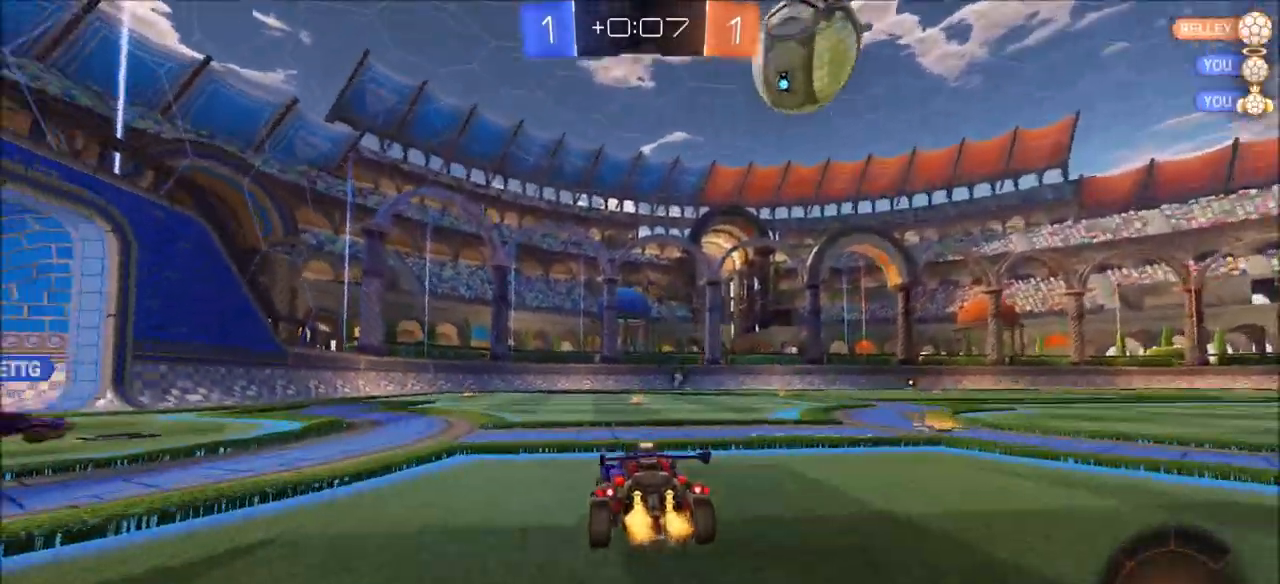
Gameplay with a controller (PlayStation layout); each line is a JSON object with the inputs held at the frame after it. "events" lists button and stick changes between this image and that frame as [ms after this image, input, new state], when the widget could be followed in between.
{"buttons": ["R2"], "left_stick": "center", "right_stick": "center", "events": [[250, "R2", "down"], [350, "left_stick", "center"], [367, "TRIANGLE", "down"], [483, "TRIANGLE", "up"]]}
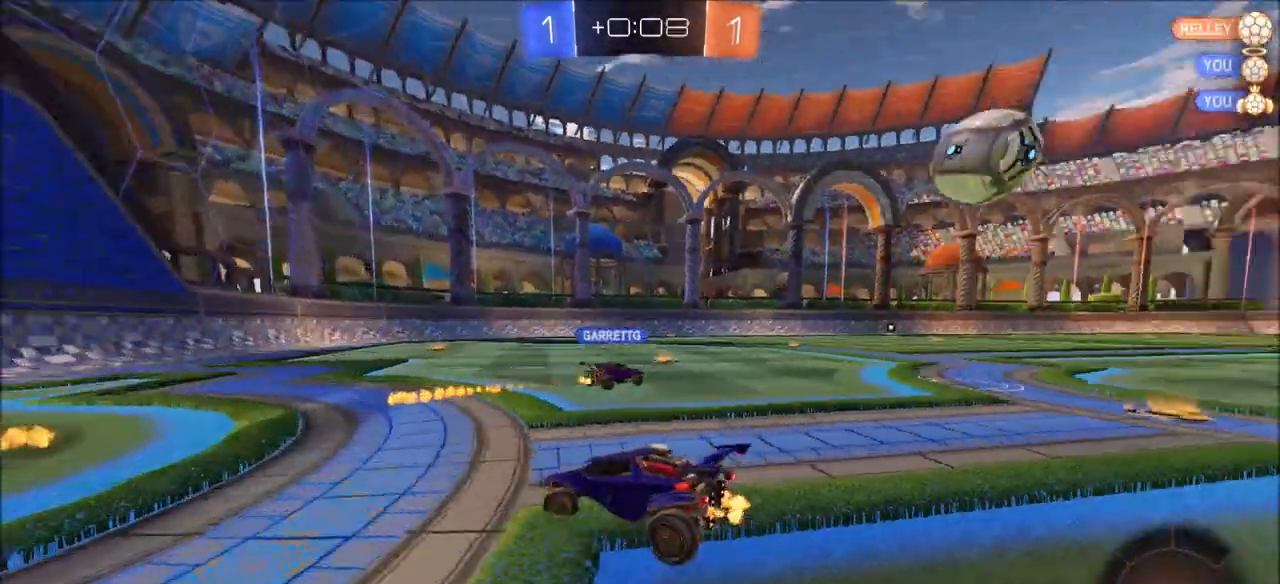
{"buttons": ["R2"], "left_stick": "up-right", "right_stick": "center", "events": [[417, "left_stick", "up-right"]]}
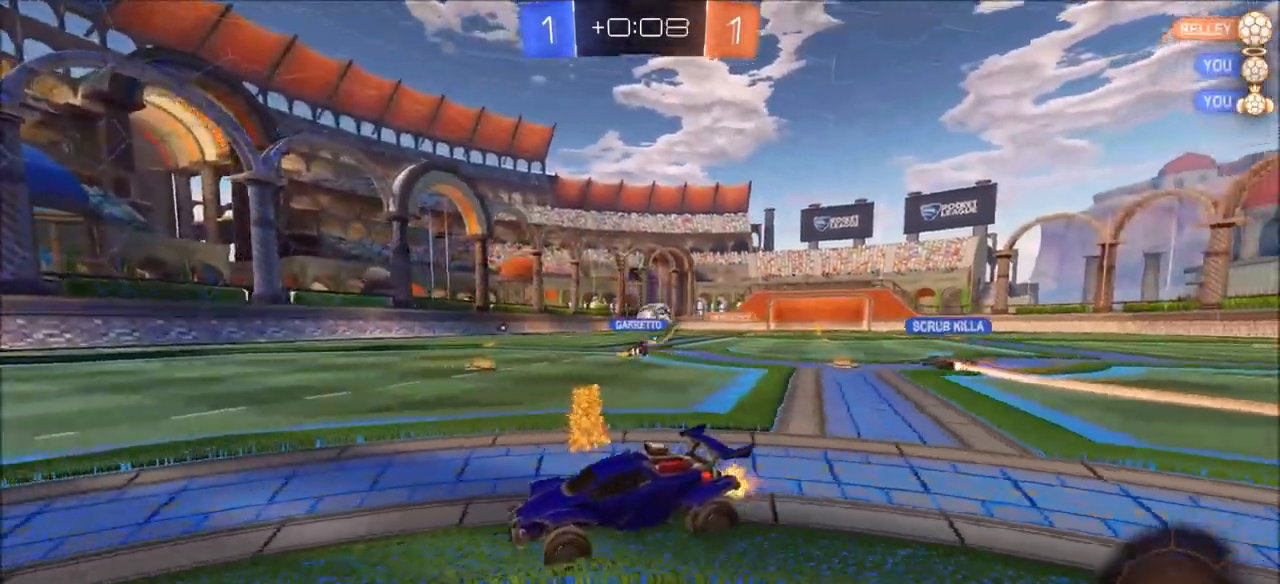
{"buttons": ["R2"], "left_stick": "up-right", "right_stick": "center", "events": [[167, "left_stick", "center"], [500, "left_stick", "up-right"]]}
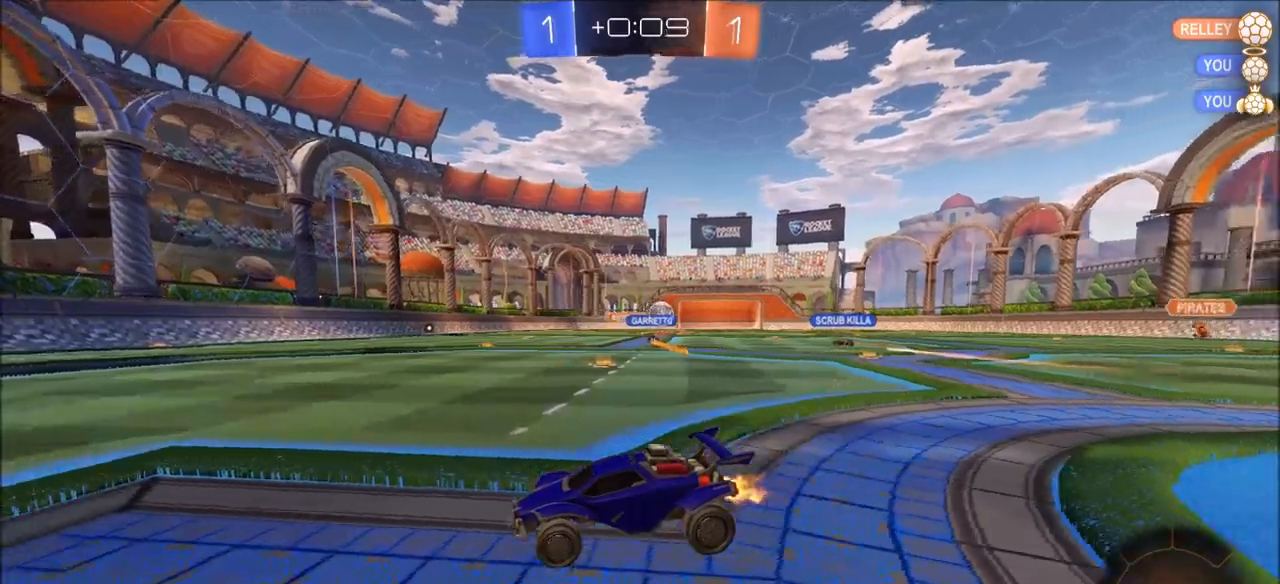
{"buttons": ["R2"], "left_stick": "up-right", "right_stick": "center", "events": [[250, "left_stick", "center"], [383, "left_stick", "up-right"]]}
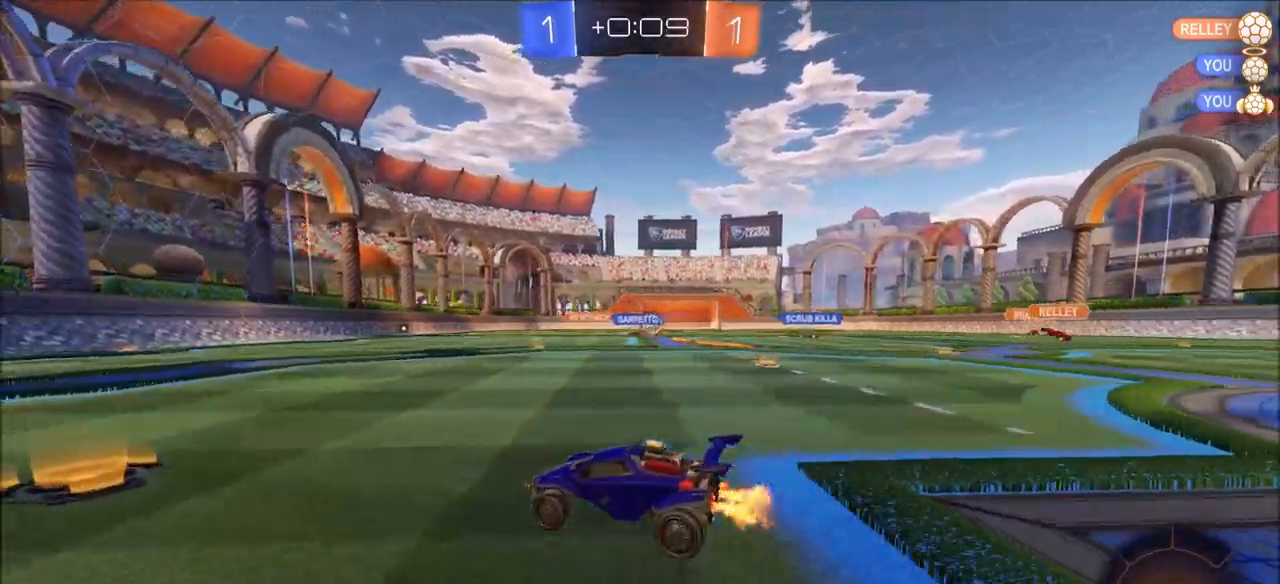
{"buttons": ["CROSS", "CIRCLE", "L1", "R2"], "left_stick": "up", "right_stick": "center", "events": [[283, "CIRCLE", "down"], [283, "CROSS", "down"], [283, "left_stick", "up"], [333, "L1", "down"], [367, "CIRCLE", "up"], [367, "CROSS", "up"], [417, "CROSS", "down"], [433, "CIRCLE", "down"]]}
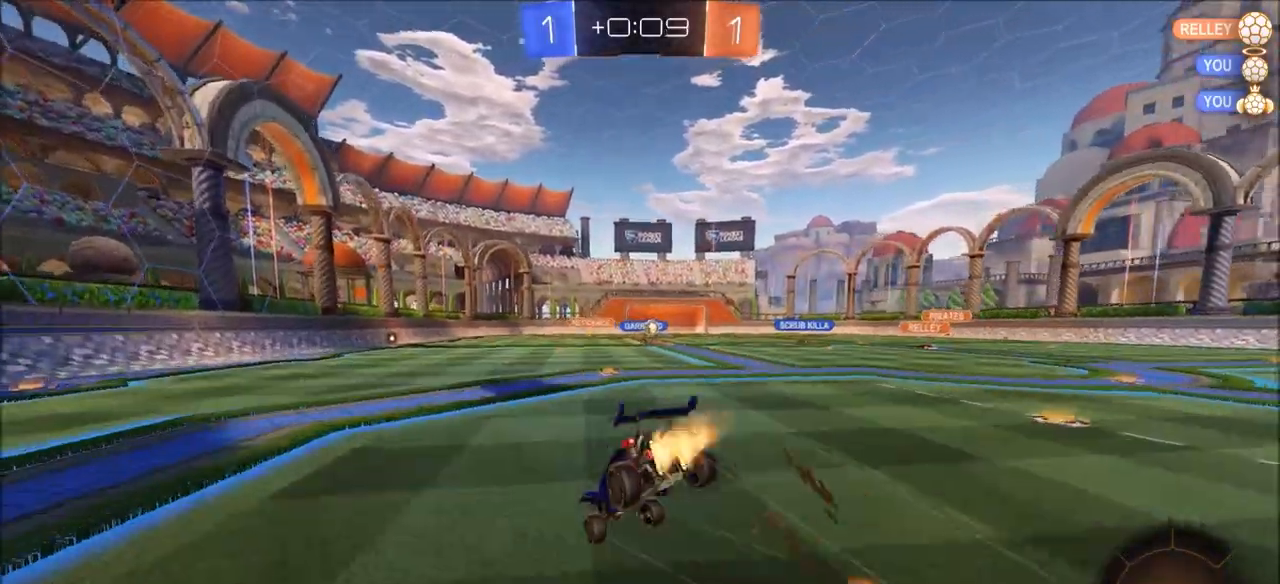
{"buttons": ["R2"], "left_stick": "center", "right_stick": "center", "events": [[17, "CIRCLE", "up"], [67, "CROSS", "up"], [67, "L1", "up"], [150, "R2", "up"], [167, "left_stick", "center"], [450, "R2", "down"]]}
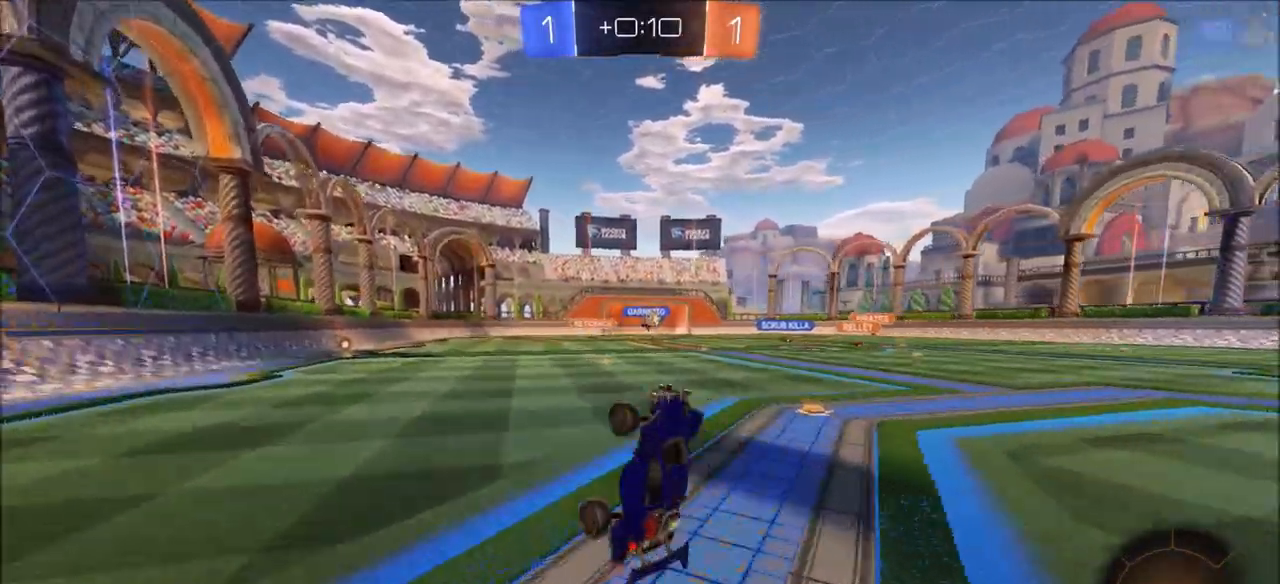
{"buttons": ["R2"], "left_stick": "center", "right_stick": "center", "events": []}
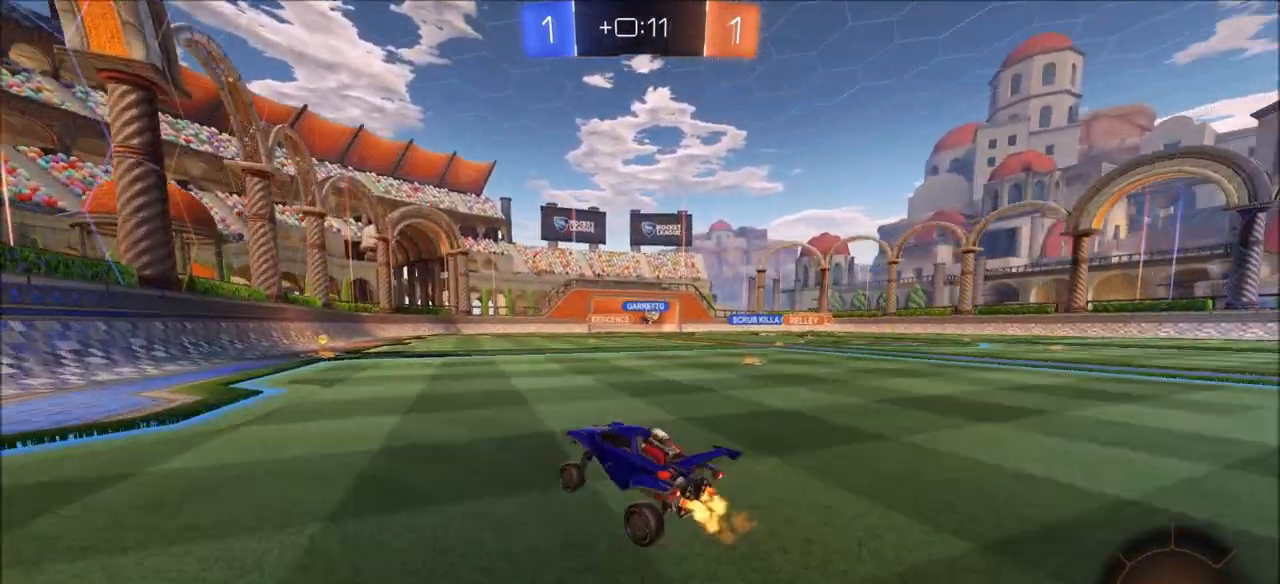
{"buttons": ["R2"], "left_stick": "up-right", "right_stick": "center", "events": [[483, "left_stick", "up-right"]]}
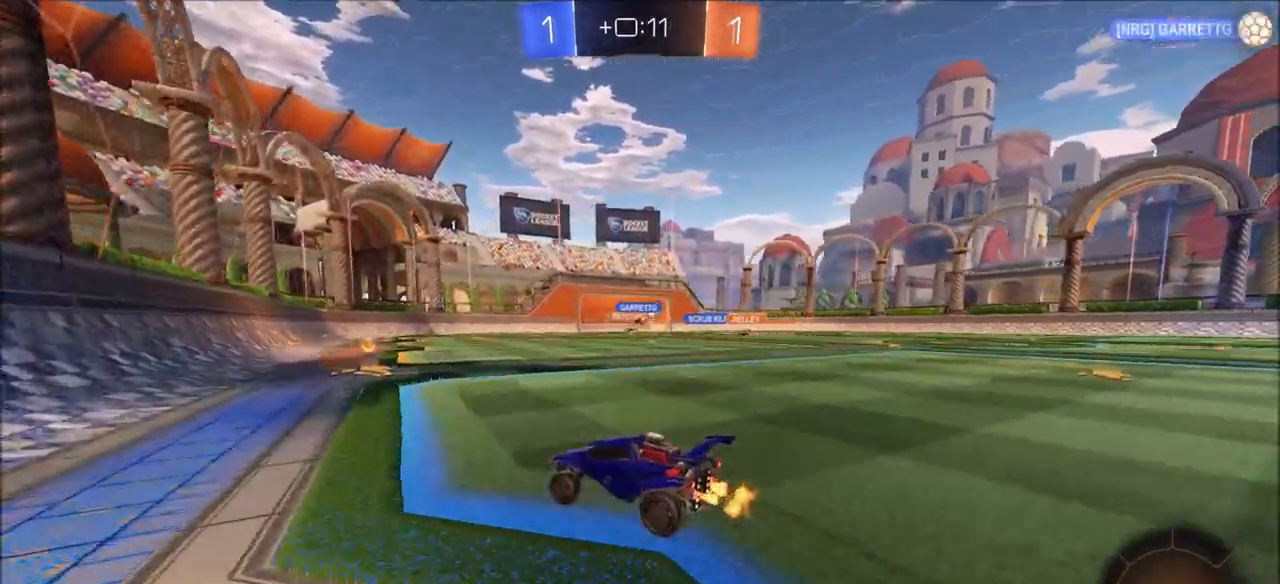
{"buttons": ["CIRCLE", "R2"], "left_stick": "up-right", "right_stick": "center", "events": [[183, "left_stick", "center"], [267, "CIRCLE", "down"], [283, "left_stick", "up-right"], [350, "L1", "down"], [467, "L1", "up"]]}
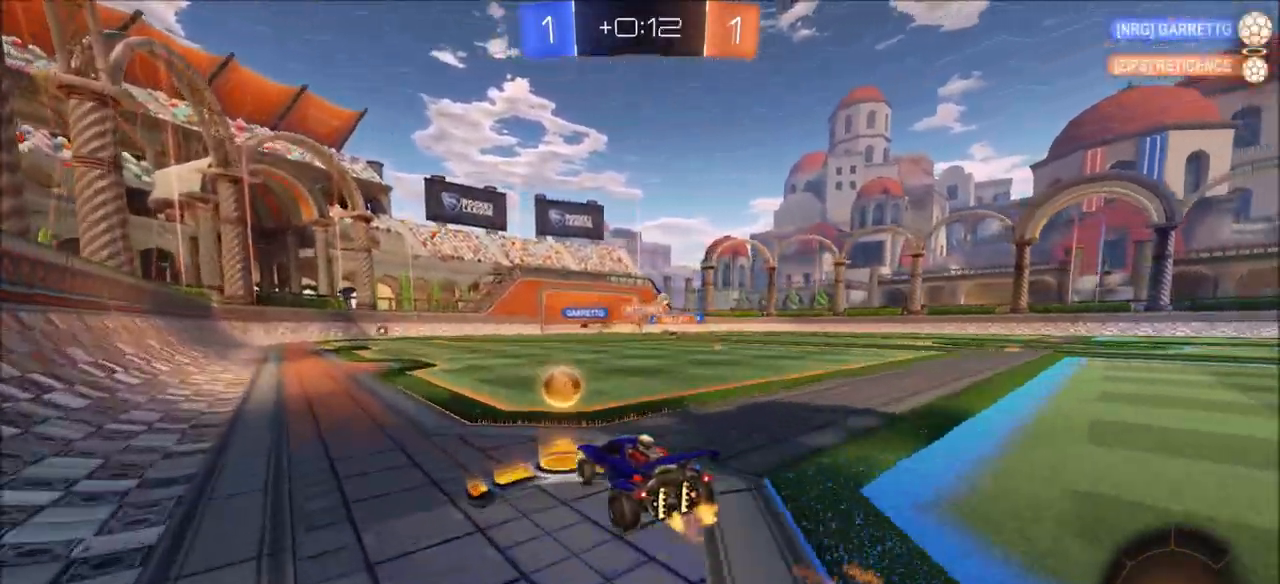
{"buttons": ["CIRCLE", "R2"], "left_stick": "up-right", "right_stick": "center", "events": [[267, "left_stick", "center"], [417, "left_stick", "up-right"]]}
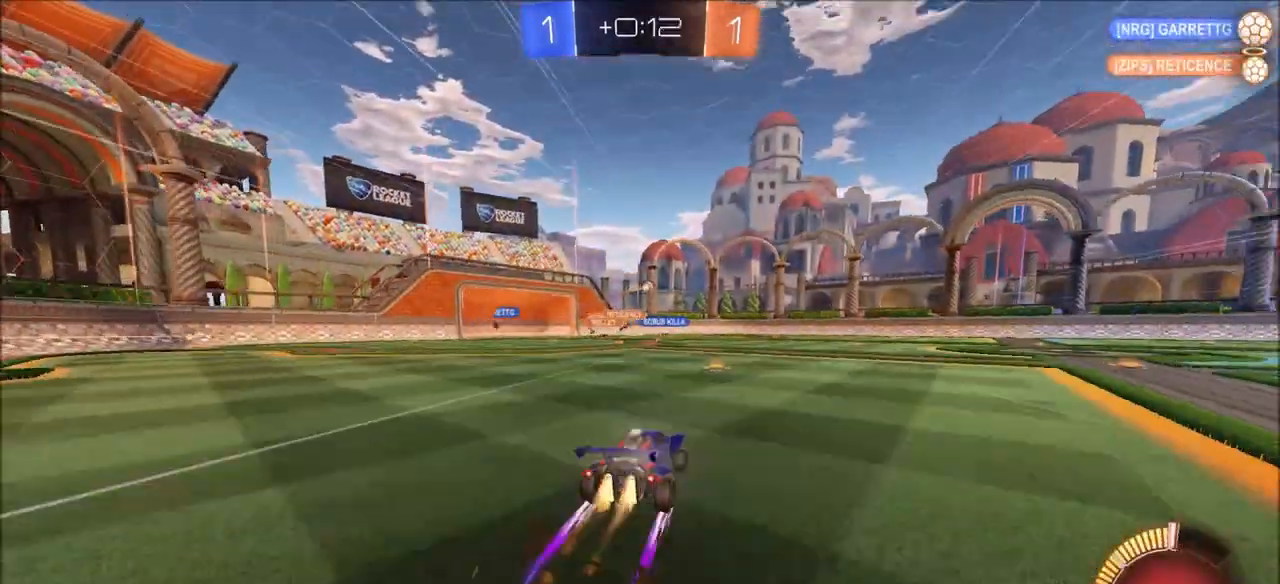
{"buttons": ["R2"], "left_stick": "up-right", "right_stick": "center", "events": [[50, "left_stick", "center"], [167, "left_stick", "up-right"], [250, "CIRCLE", "up"]]}
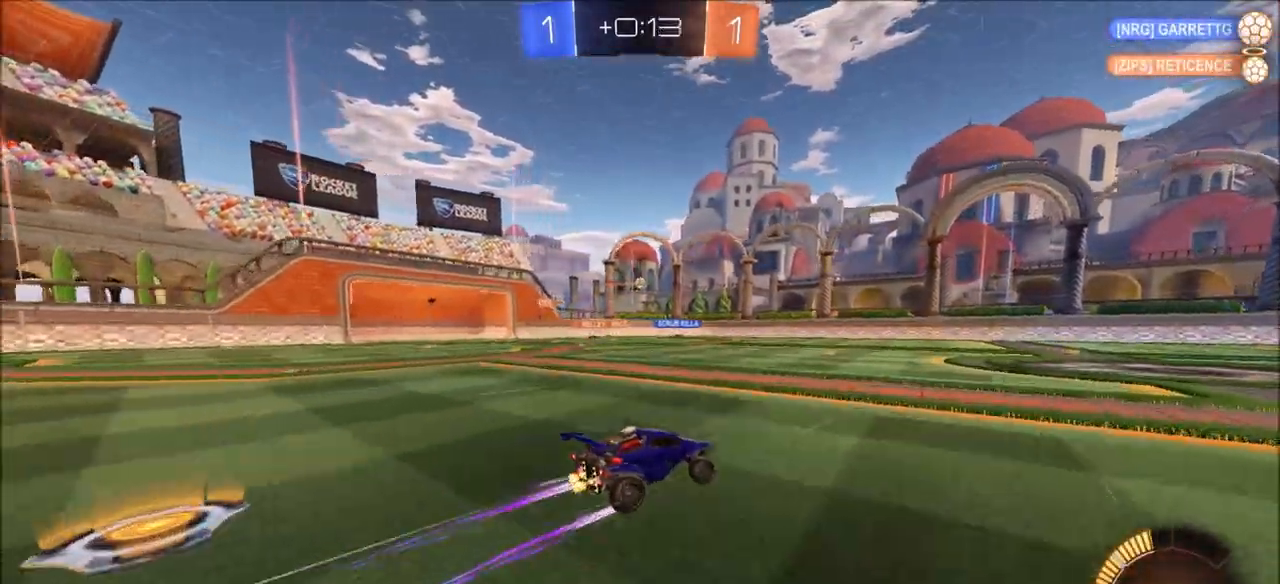
{"buttons": ["R2"], "left_stick": "center", "right_stick": "center", "events": [[67, "left_stick", "center"], [217, "left_stick", "up-right"], [333, "left_stick", "center"]]}
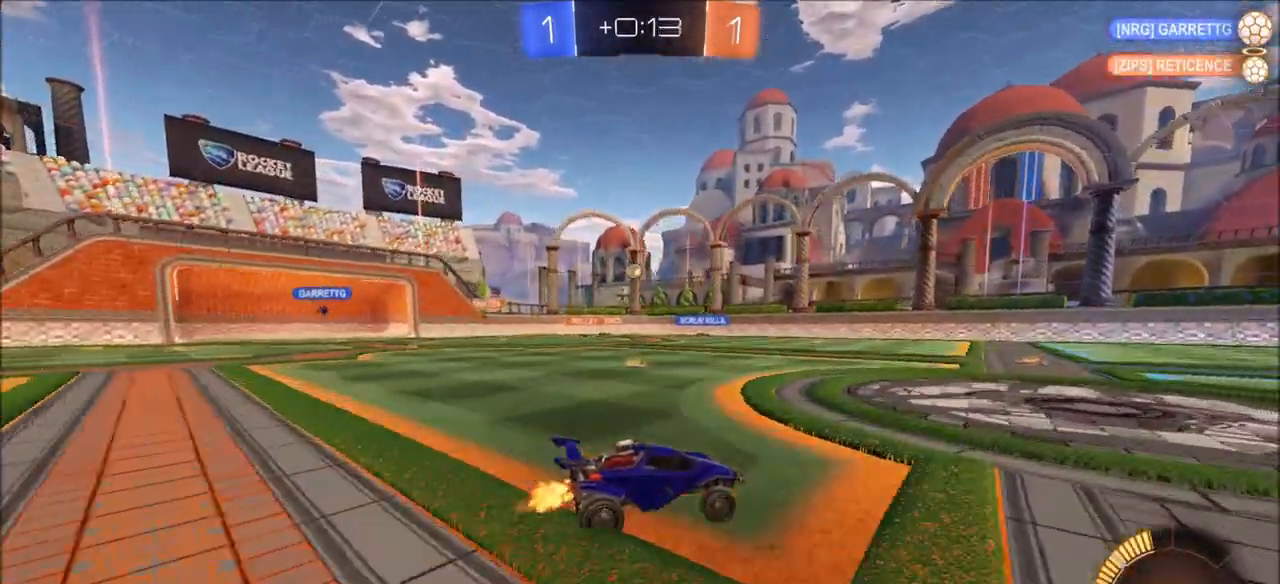
{"buttons": ["R2"], "left_stick": "center", "right_stick": "center", "events": []}
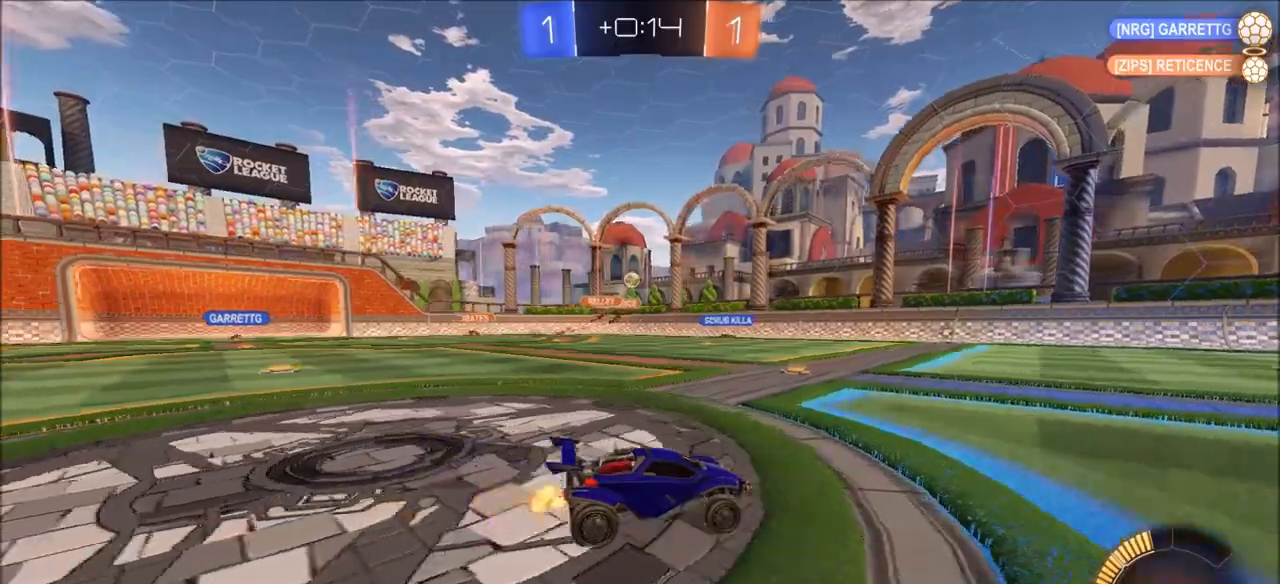
{"buttons": ["R2"], "left_stick": "center", "right_stick": "center", "events": [[33, "left_stick", "up-right"], [233, "left_stick", "center"]]}
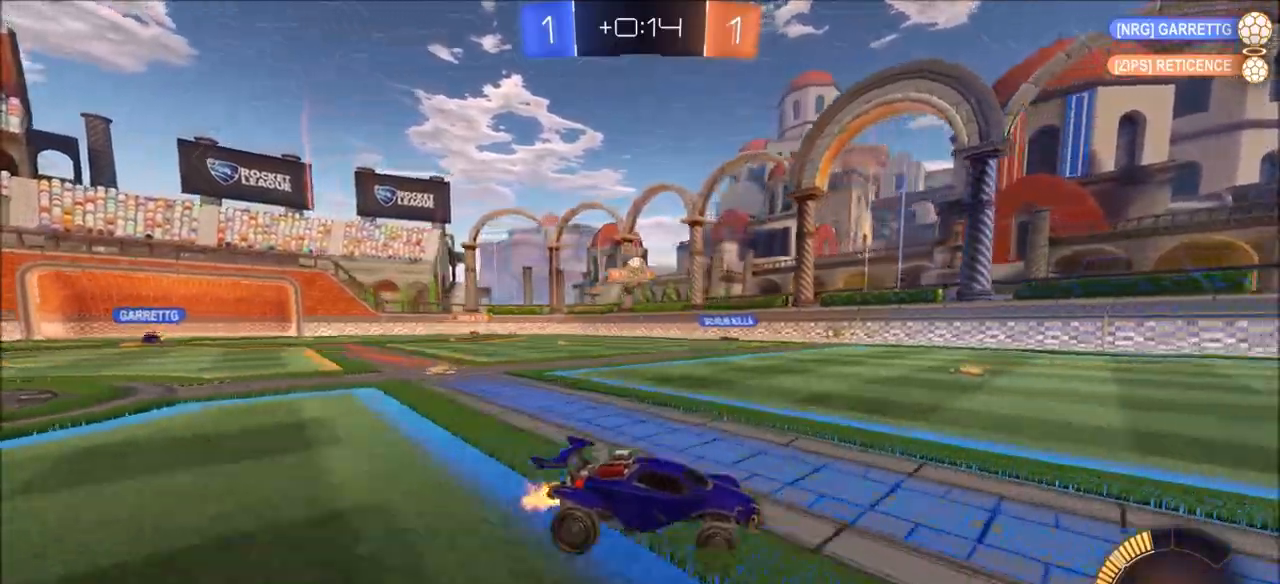
{"buttons": ["R2"], "left_stick": "center", "right_stick": "center", "events": [[67, "left_stick", "up-right"], [250, "left_stick", "center"]]}
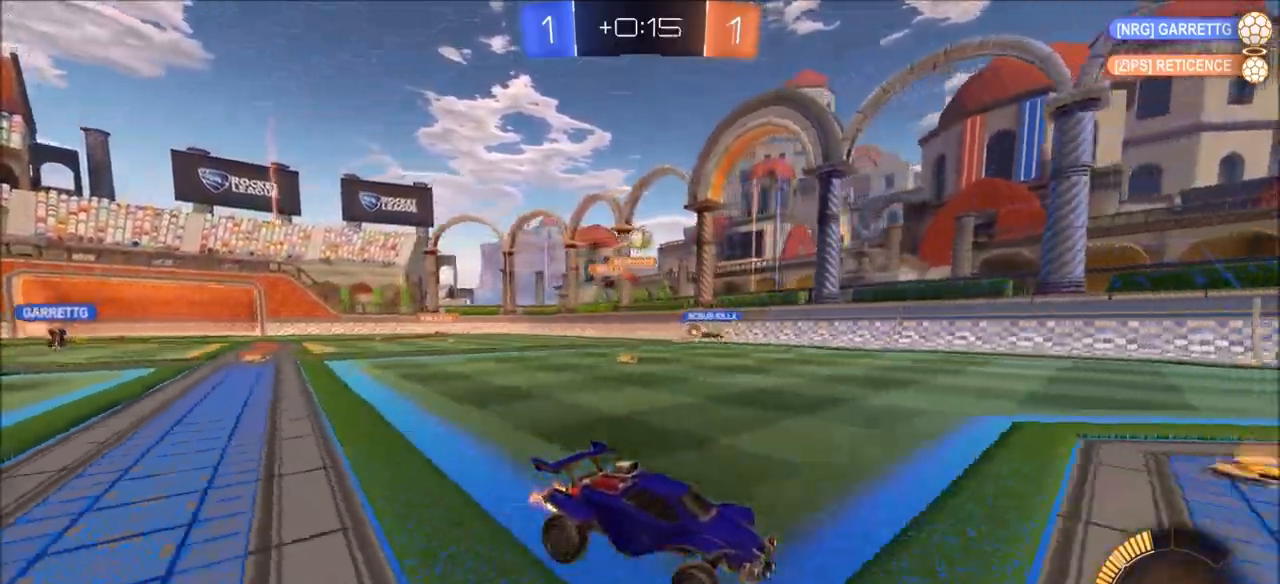
{"buttons": ["R2"], "left_stick": "left", "right_stick": "center", "events": [[400, "left_stick", "left"]]}
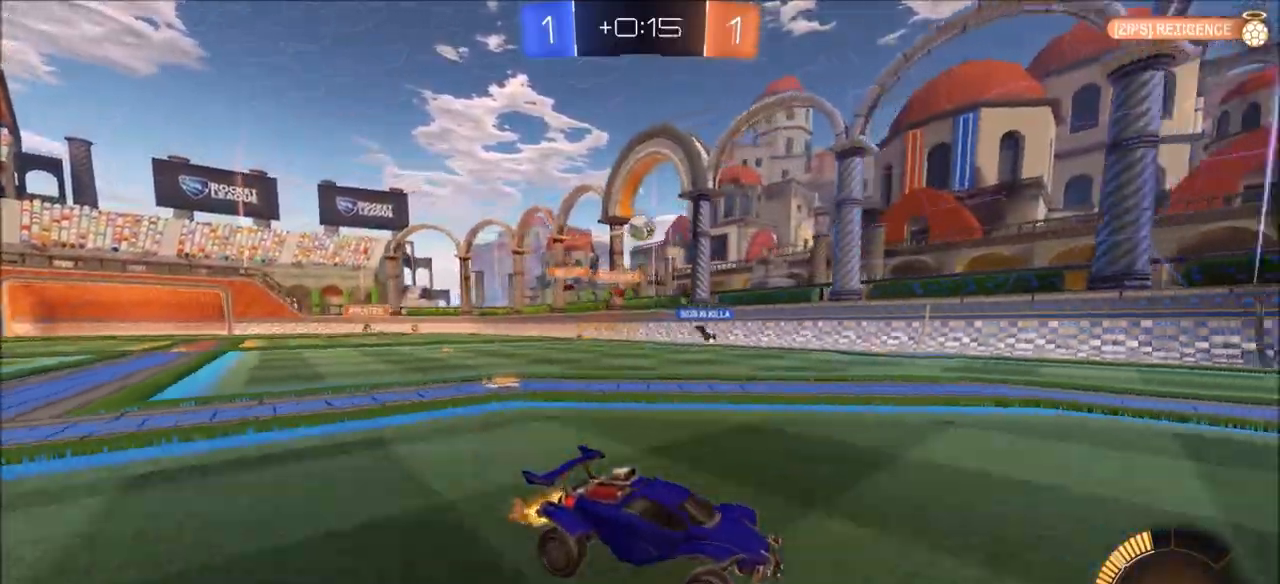
{"buttons": [], "left_stick": "center", "right_stick": "center", "events": [[83, "left_stick", "center"], [200, "left_stick", "left"], [300, "R2", "up"], [333, "left_stick", "center"]]}
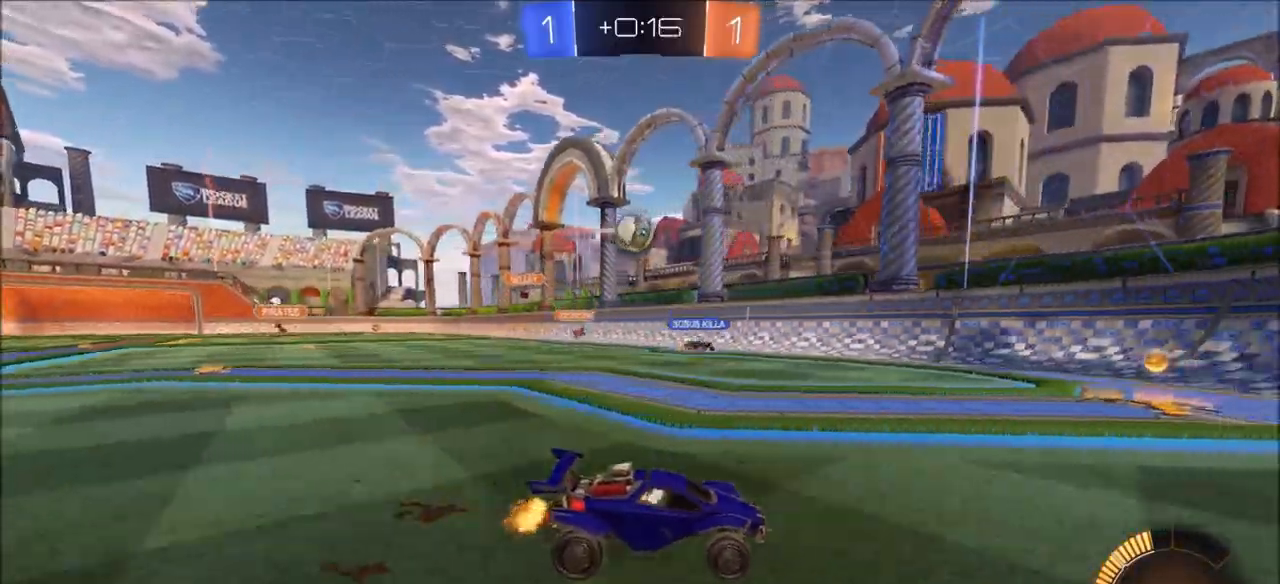
{"buttons": ["CIRCLE", "L1", "R2"], "left_stick": "left", "right_stick": "center", "events": [[67, "L2", "down"], [67, "left_stick", "up-left"], [167, "L2", "up"], [167, "R2", "down"], [183, "left_stick", "left"], [333, "CROSS", "down"], [367, "L1", "down"], [400, "CIRCLE", "down"], [467, "CROSS", "up"]]}
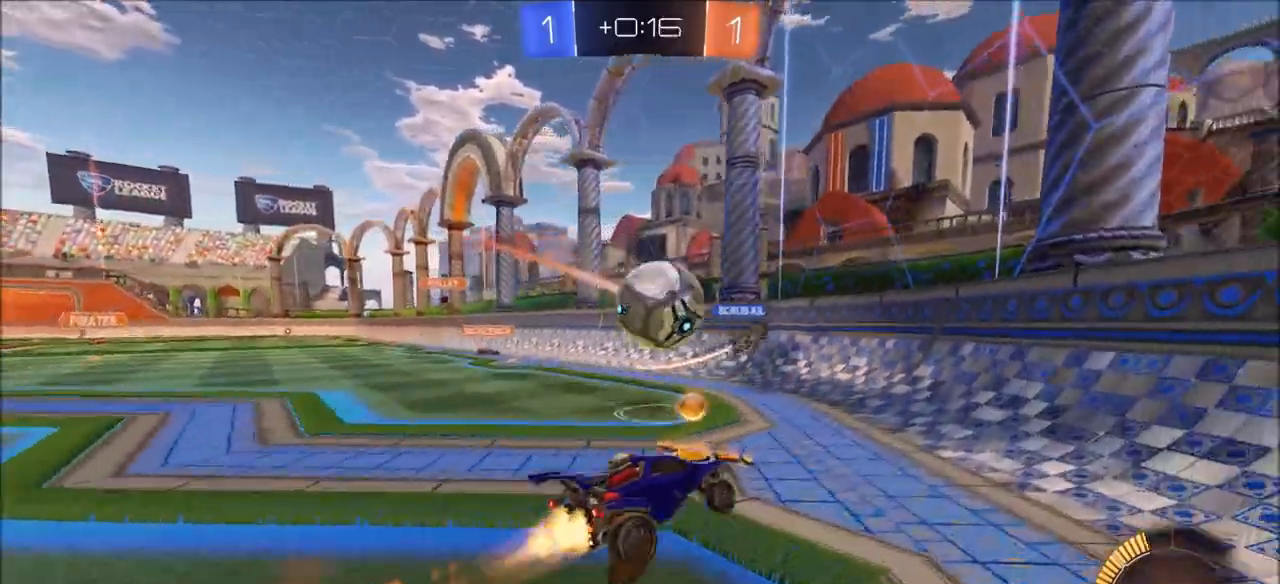
{"buttons": ["CIRCLE", "R2"], "left_stick": "center", "right_stick": "center", "events": [[33, "L1", "up"], [83, "left_stick", "up"], [150, "left_stick", "right"], [267, "left_stick", "center"]]}
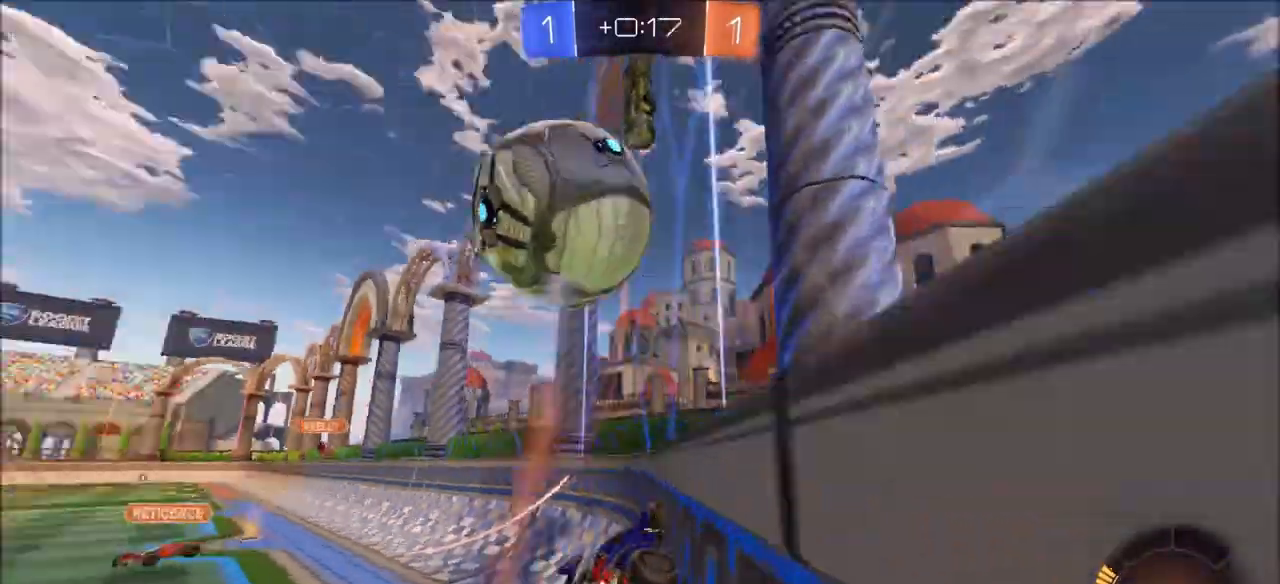
{"buttons": ["CIRCLE", "R2"], "left_stick": "center", "right_stick": "center", "events": [[67, "left_stick", "up-right"], [500, "left_stick", "center"]]}
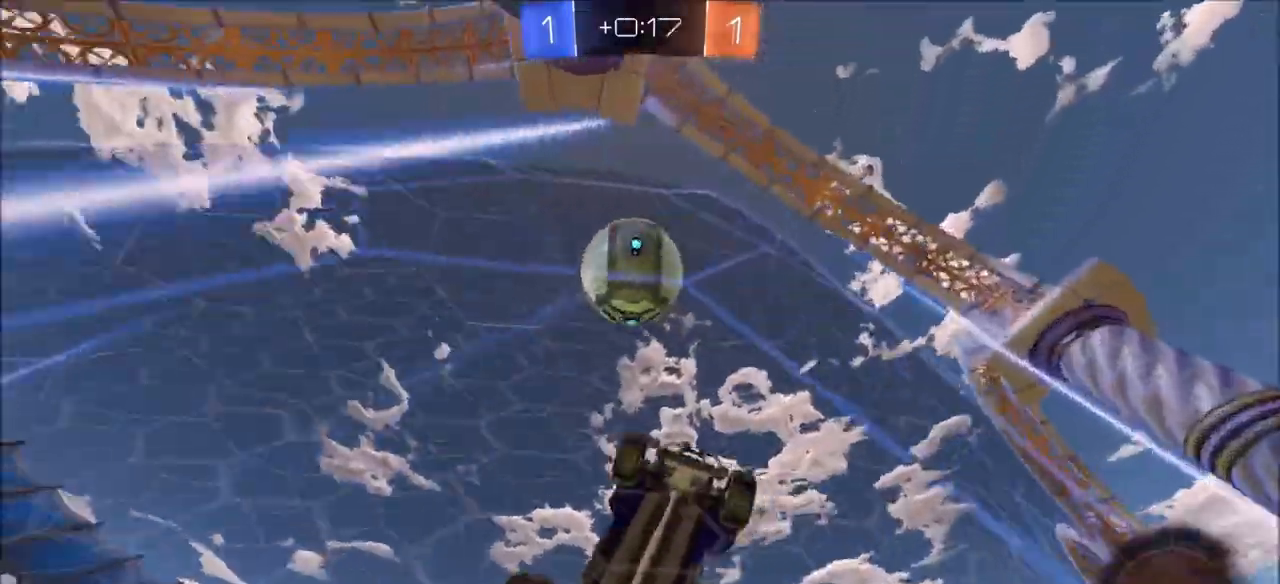
{"buttons": ["R2"], "left_stick": "center", "right_stick": "center", "events": [[367, "CIRCLE", "up"]]}
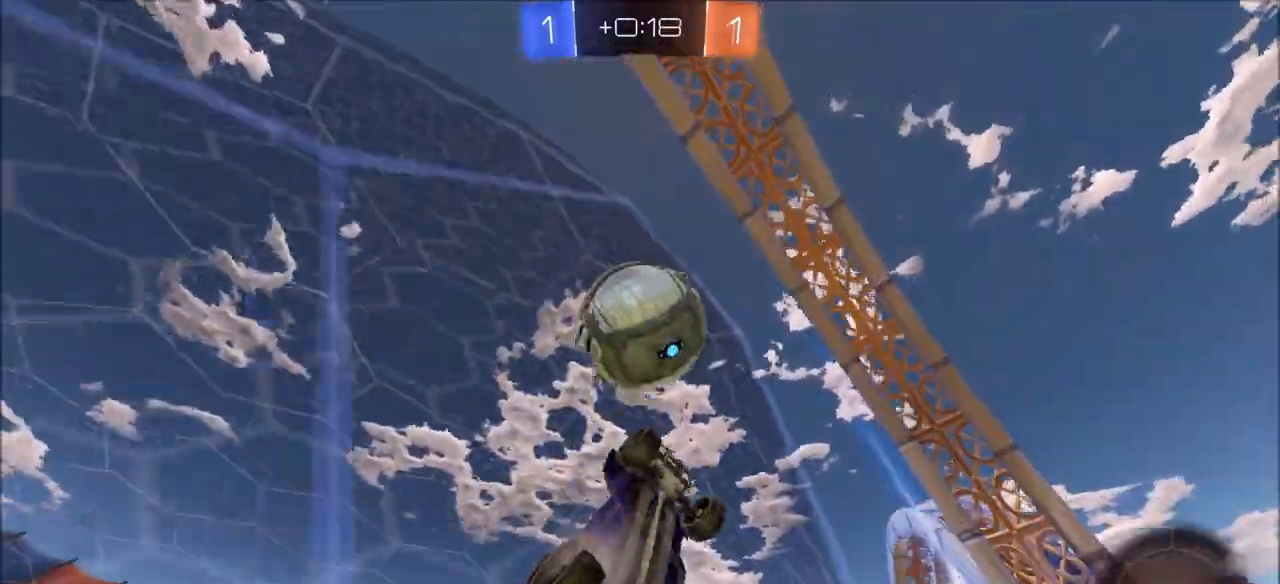
{"buttons": ["CIRCLE", "R2"], "left_stick": "center", "right_stick": "center", "events": [[150, "left_stick", "left"], [233, "left_stick", "center"], [300, "left_stick", "left"], [333, "CIRCLE", "down"], [433, "left_stick", "center"]]}
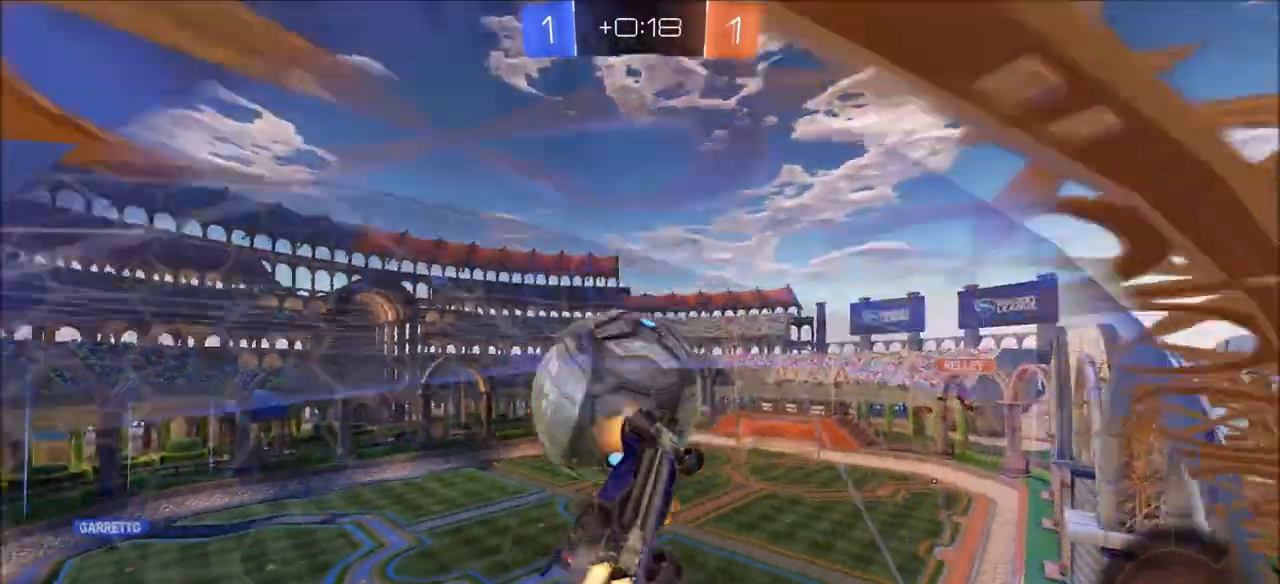
{"buttons": ["CROSS", "R2"], "left_stick": "center", "right_stick": "center", "events": [[33, "left_stick", "right"], [83, "CIRCLE", "up"], [133, "left_stick", "center"], [317, "left_stick", "left"], [467, "left_stick", "center"], [483, "CROSS", "down"]]}
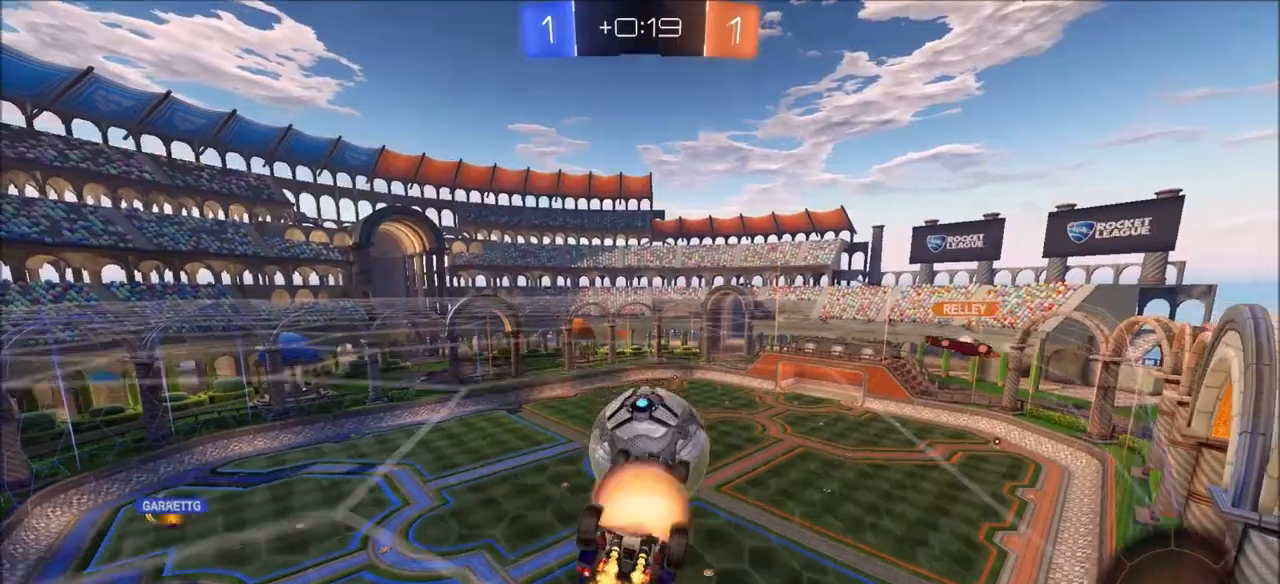
{"buttons": ["CROSS", "CIRCLE", "R2", "L3"], "left_stick": "left", "right_stick": "center", "events": [[100, "CROSS", "up"], [167, "CIRCLE", "down"], [183, "left_stick", "down-right"], [267, "left_stick", "center"], [350, "CROSS", "down"], [350, "left_stick", "up-left"], [433, "L3", "down"], [500, "left_stick", "left"]]}
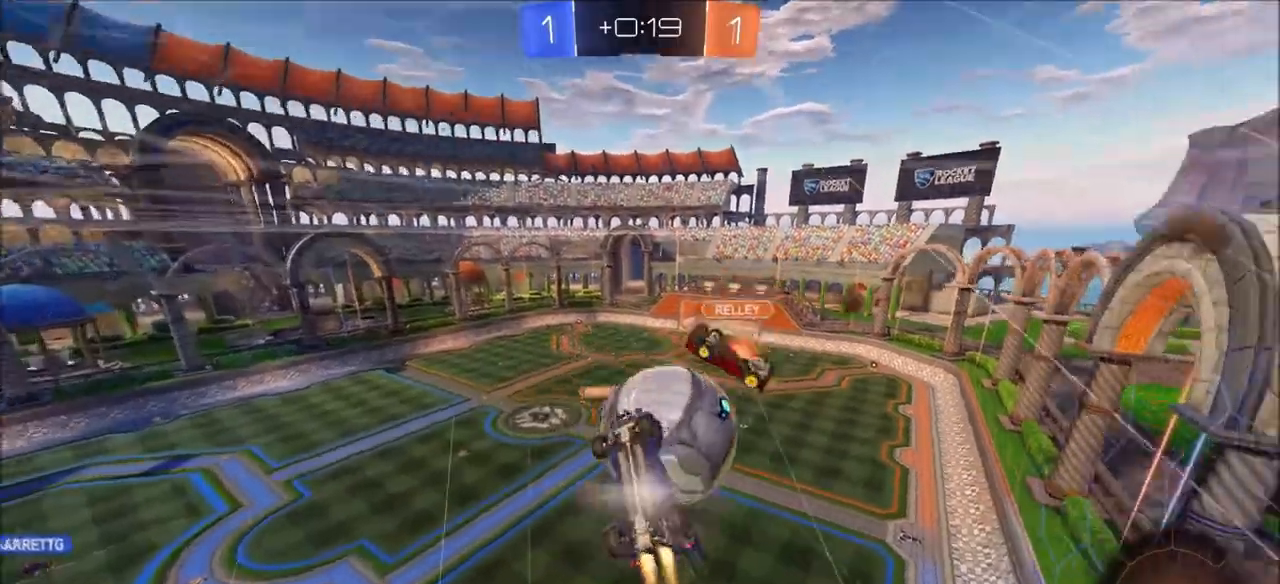
{"buttons": [], "left_stick": "down-left", "right_stick": "center", "events": [[17, "left_stick", "up-left"], [33, "CROSS", "up"], [50, "left_stick", "down"], [233, "L3", "up"], [350, "CIRCLE", "up"], [350, "R2", "up"], [450, "left_stick", "down-left"]]}
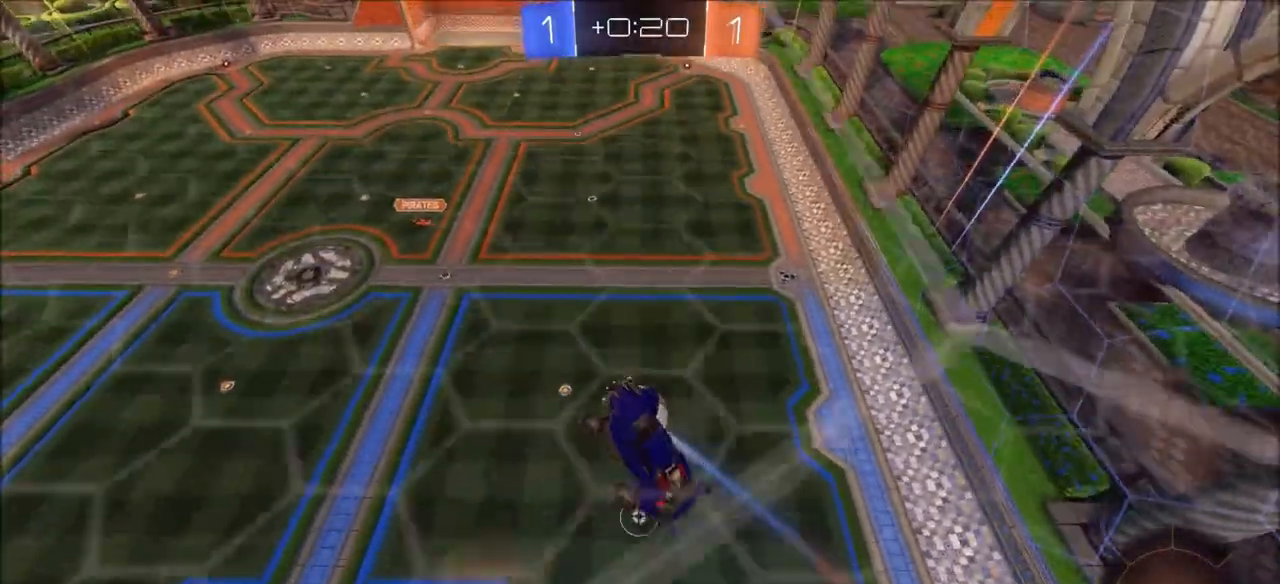
{"buttons": ["L1", "R2"], "left_stick": "down-left", "right_stick": "center", "events": [[300, "L1", "down"], [483, "R2", "down"]]}
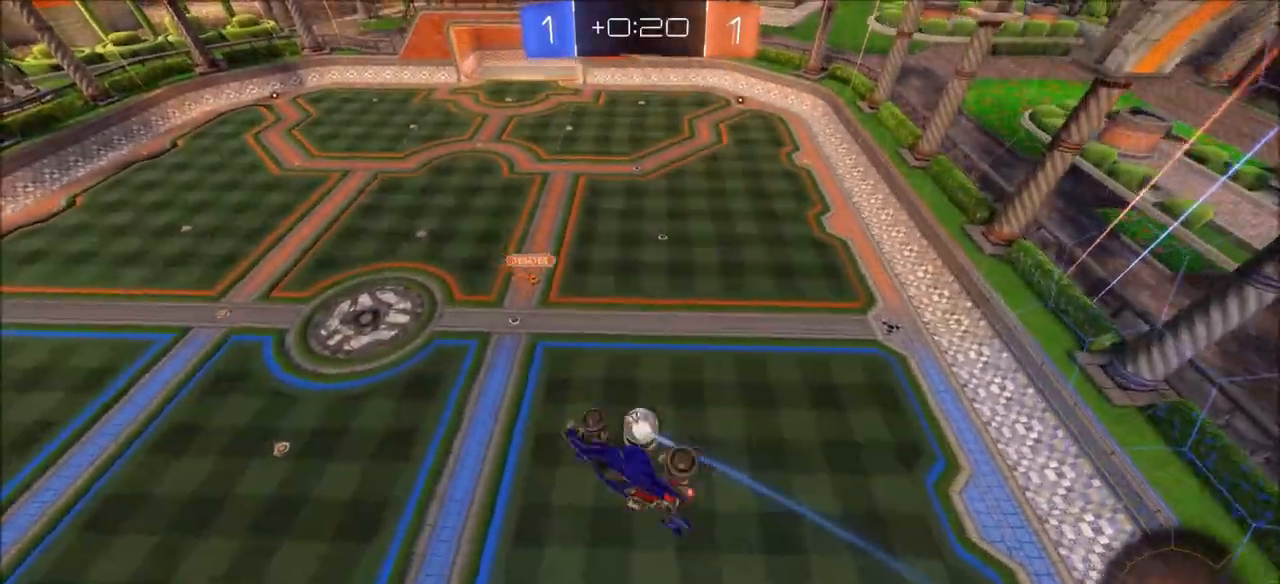
{"buttons": ["L1", "R2"], "left_stick": "down-left", "right_stick": "center", "events": []}
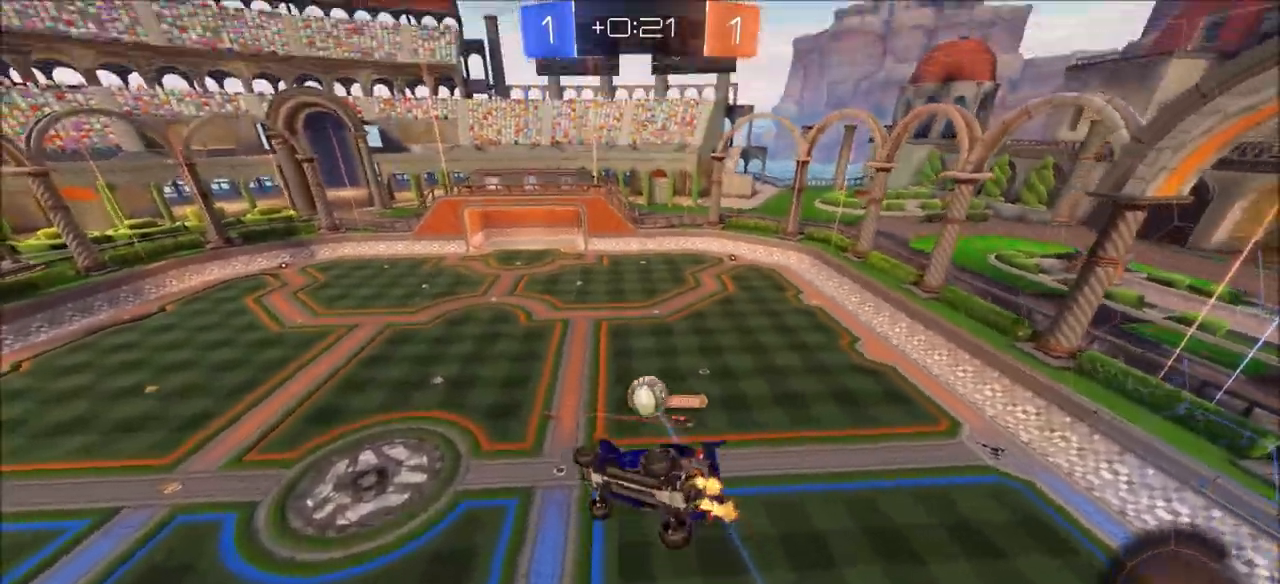
{"buttons": ["R2"], "left_stick": "center", "right_stick": "center", "events": [[83, "left_stick", "center"], [133, "L1", "up"]]}
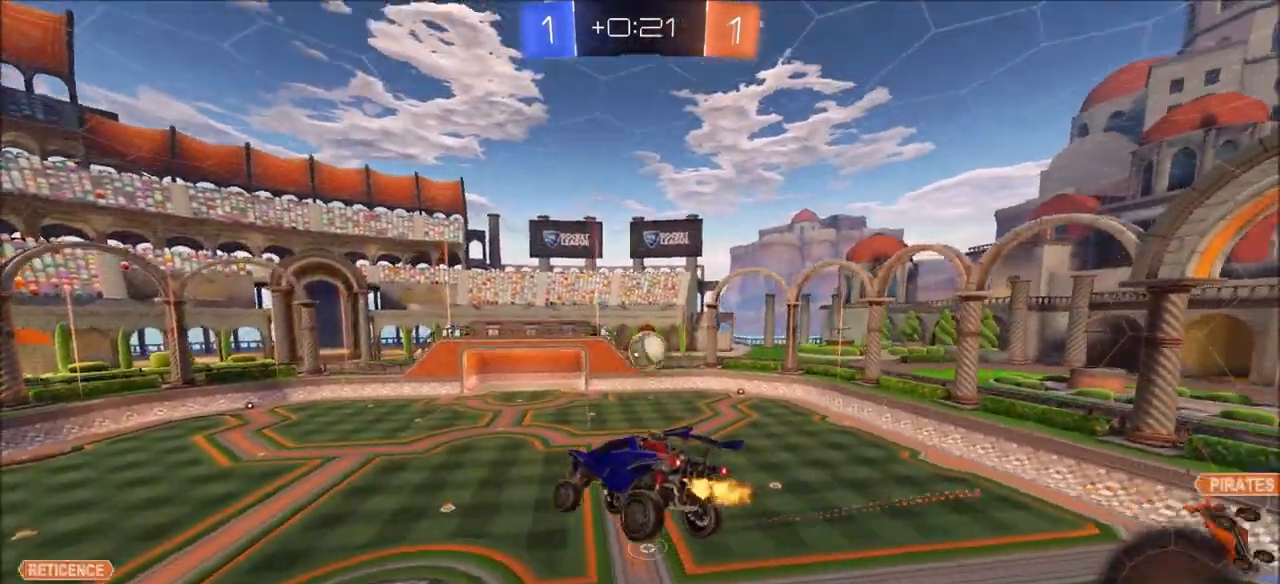
{"buttons": ["R2"], "left_stick": "center", "right_stick": "center", "events": []}